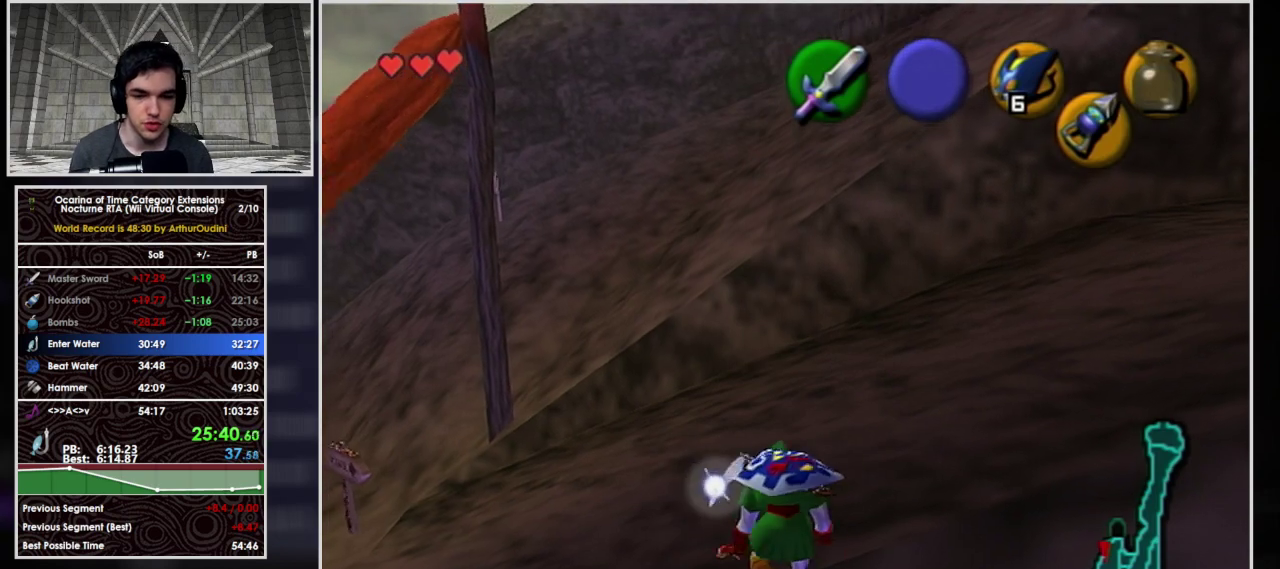
Gameplay with a controller (Nintendo layout); each line is a JSON object with the inputs held at the frame after it. "events" lists button and stick changes between this image and that frame as [ms after this image, input, new state], when the widget could be followed in between. Not read: L3 R3.
{"buttons": [], "left_stick": "right", "events": [[500, "left_stick", "right"]]}
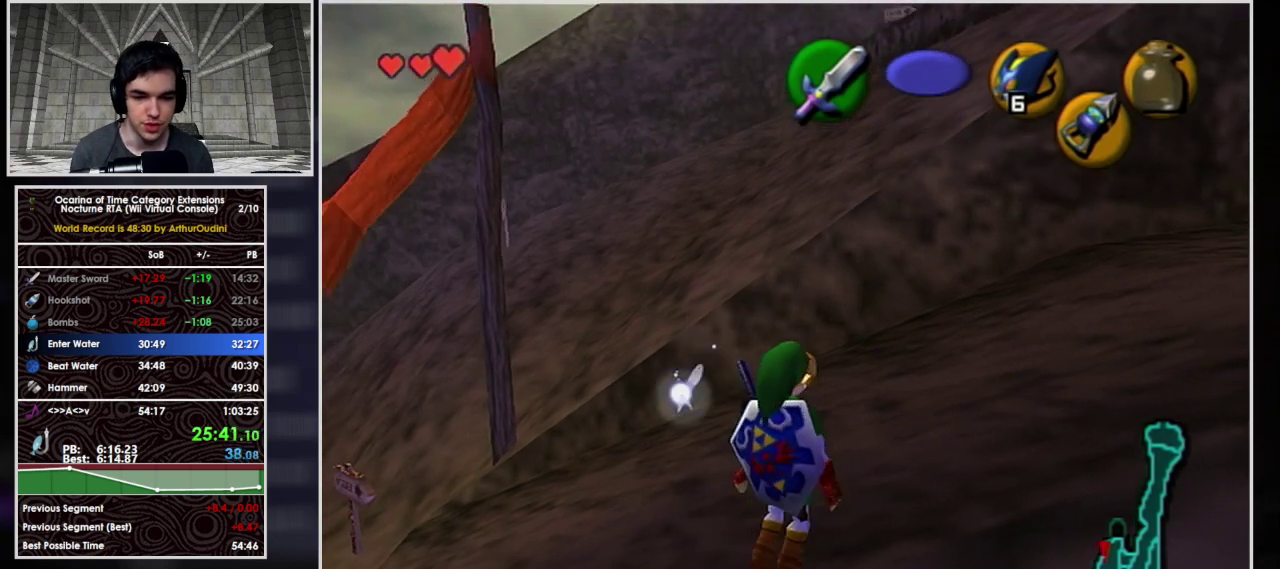
{"buttons": ["A"], "left_stick": "up", "events": [[33, "L1", "down"], [67, "left_stick", "up-right"], [100, "A", "down"], [200, "left_stick", "up"], [233, "L1", "up"]]}
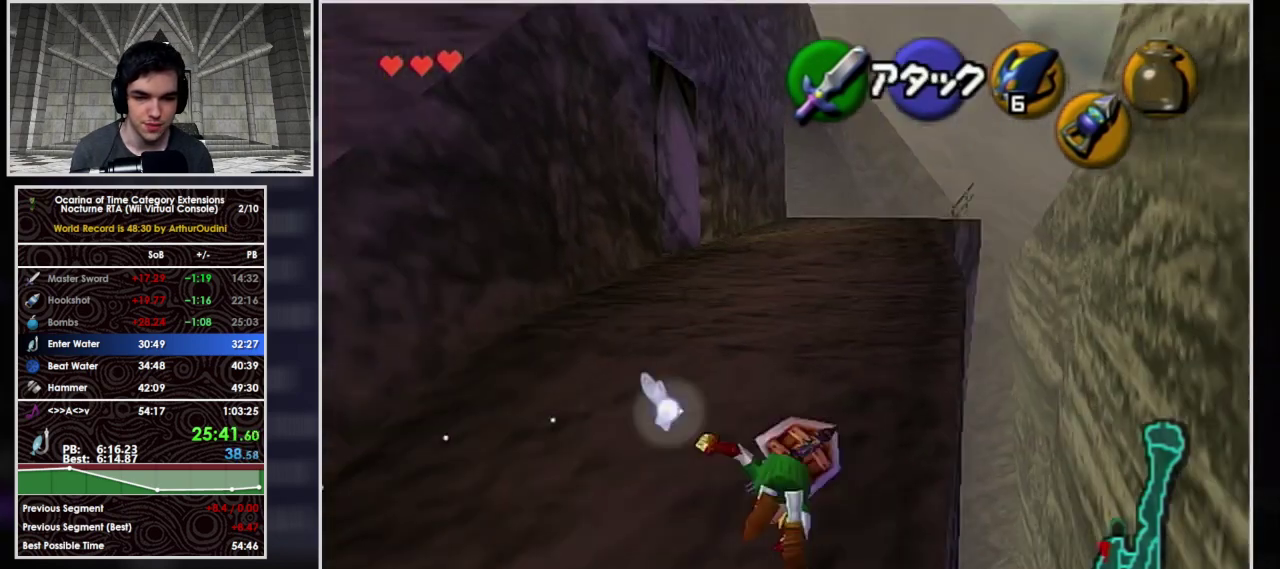
{"buttons": [], "left_stick": "up", "events": [[167, "left_stick", "up-right"], [233, "A", "up"], [333, "left_stick", "up"]]}
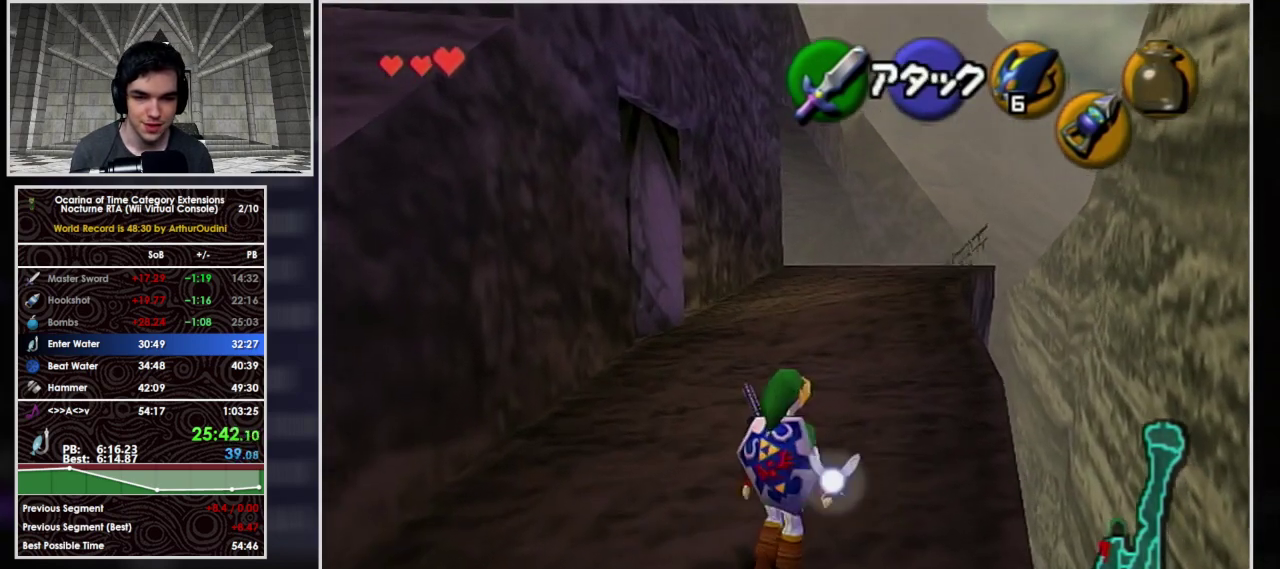
{"buttons": ["L1"], "left_stick": "down", "events": [[100, "left_stick", "up-right"], [200, "L1", "down"], [200, "left_stick", "down"]]}
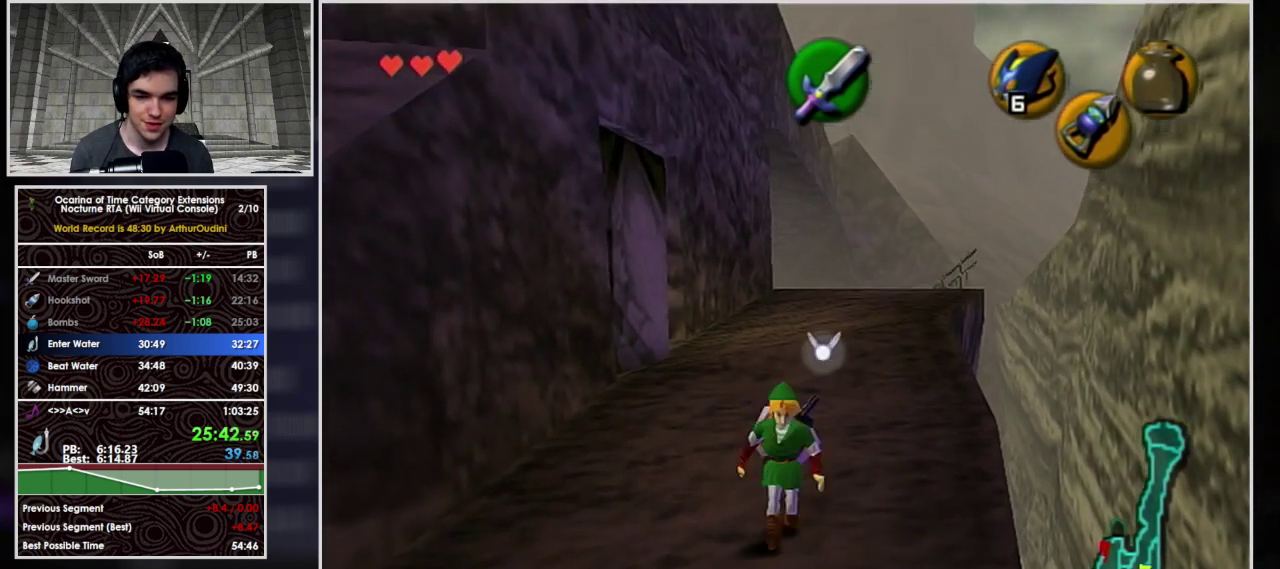
{"buttons": ["L1"], "left_stick": "down", "events": []}
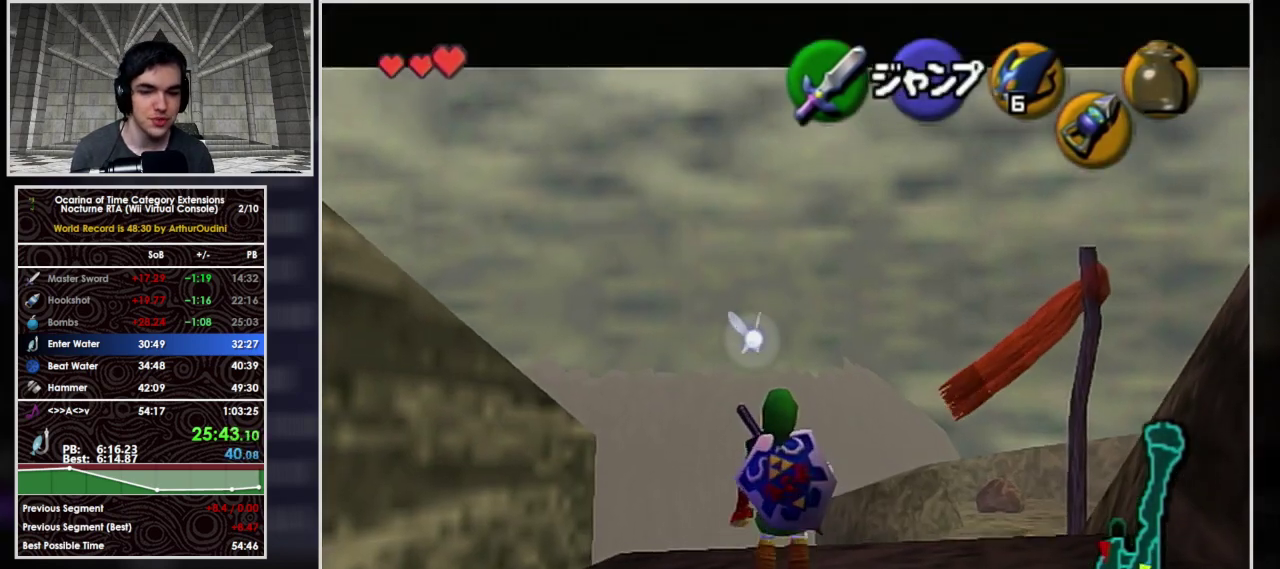
{"buttons": ["L1"], "left_stick": "down", "events": []}
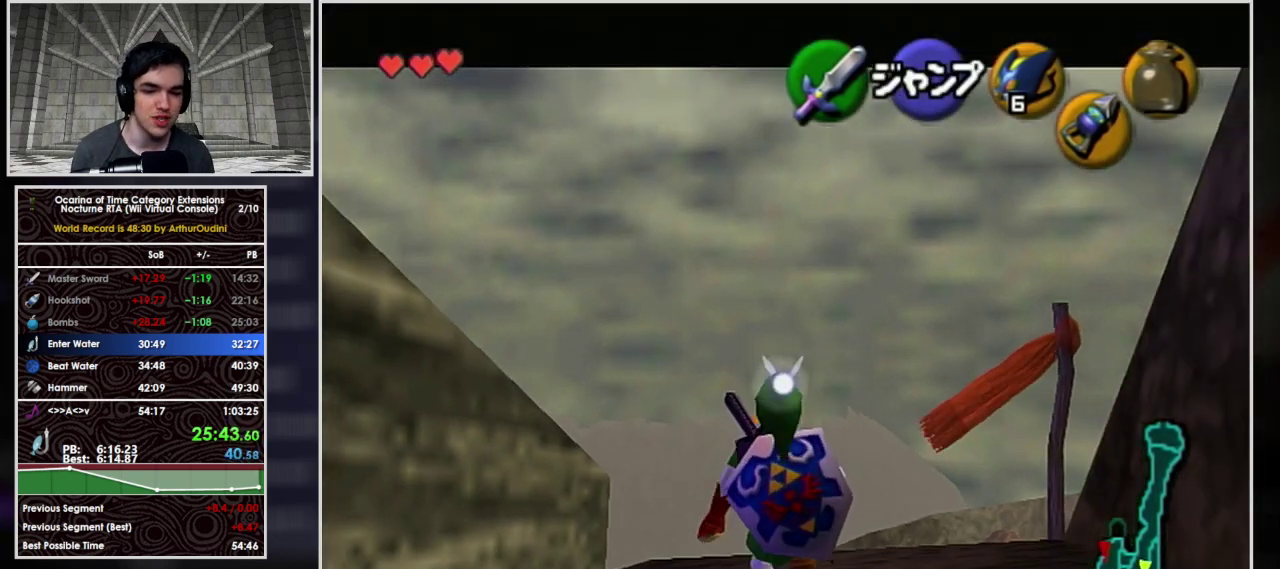
{"buttons": ["L1"], "left_stick": "down", "events": []}
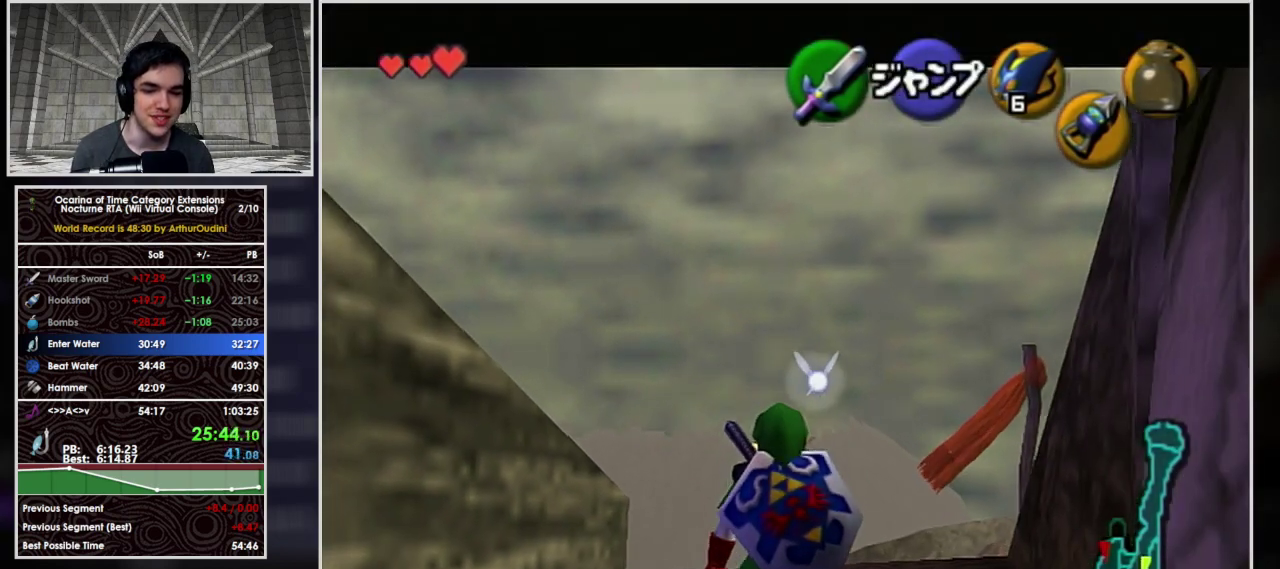
{"buttons": ["L1"], "left_stick": "down", "events": []}
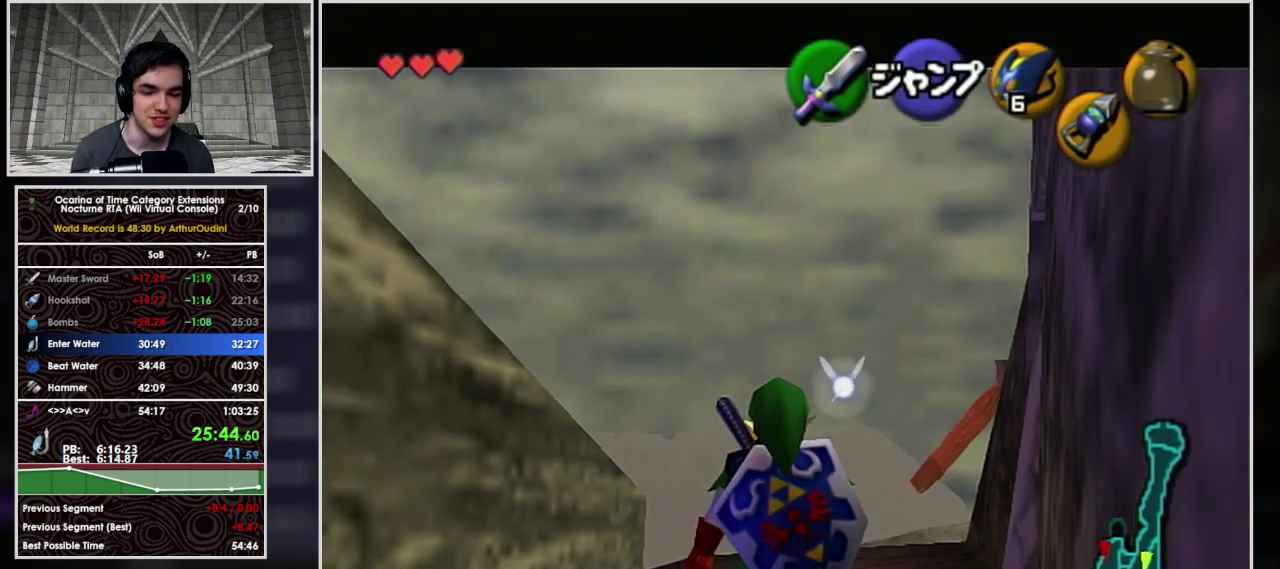
{"buttons": ["L1", "R1"], "left_stick": "down", "events": [[467, "R1", "down"]]}
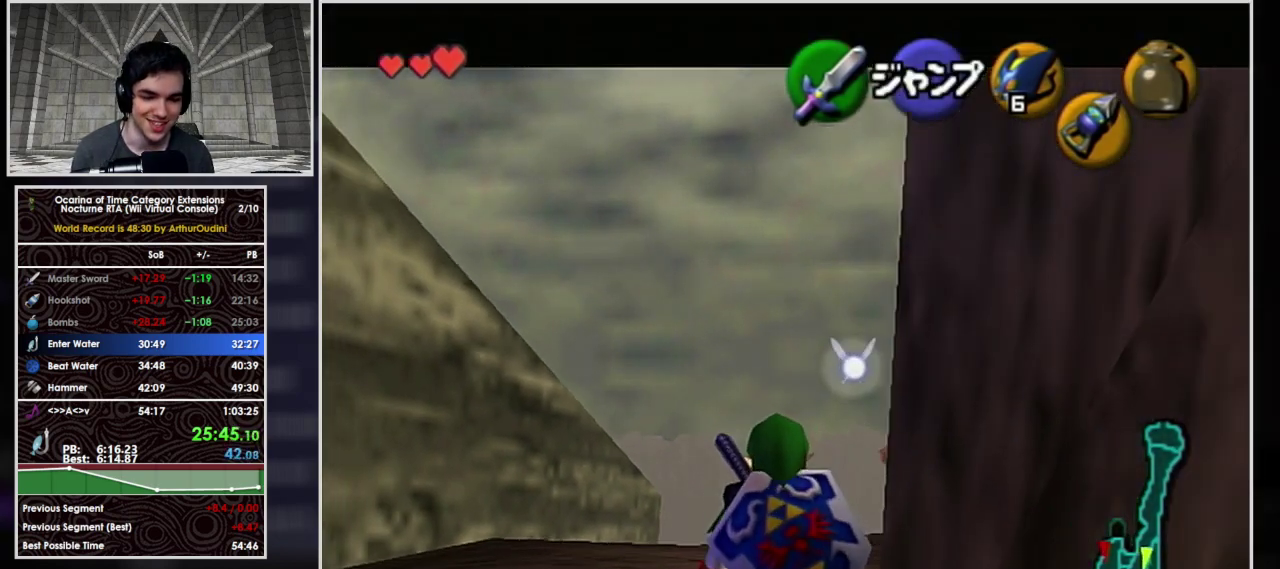
{"buttons": ["L1", "R1"], "left_stick": "down", "events": []}
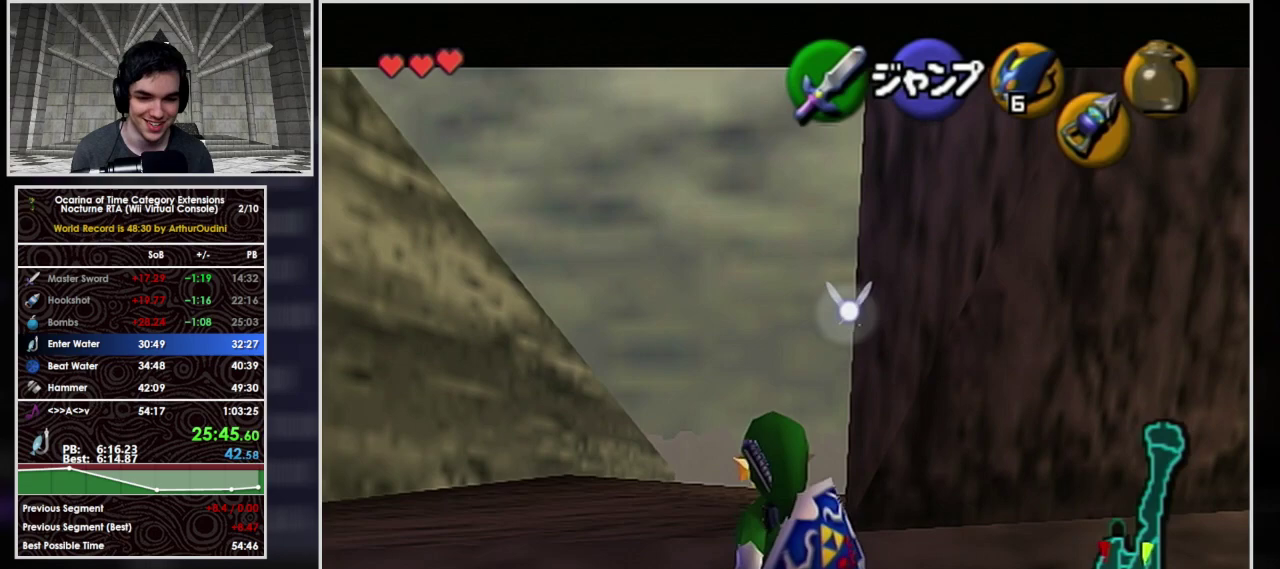
{"buttons": ["L1"], "left_stick": "down", "events": [[67, "R1", "up"]]}
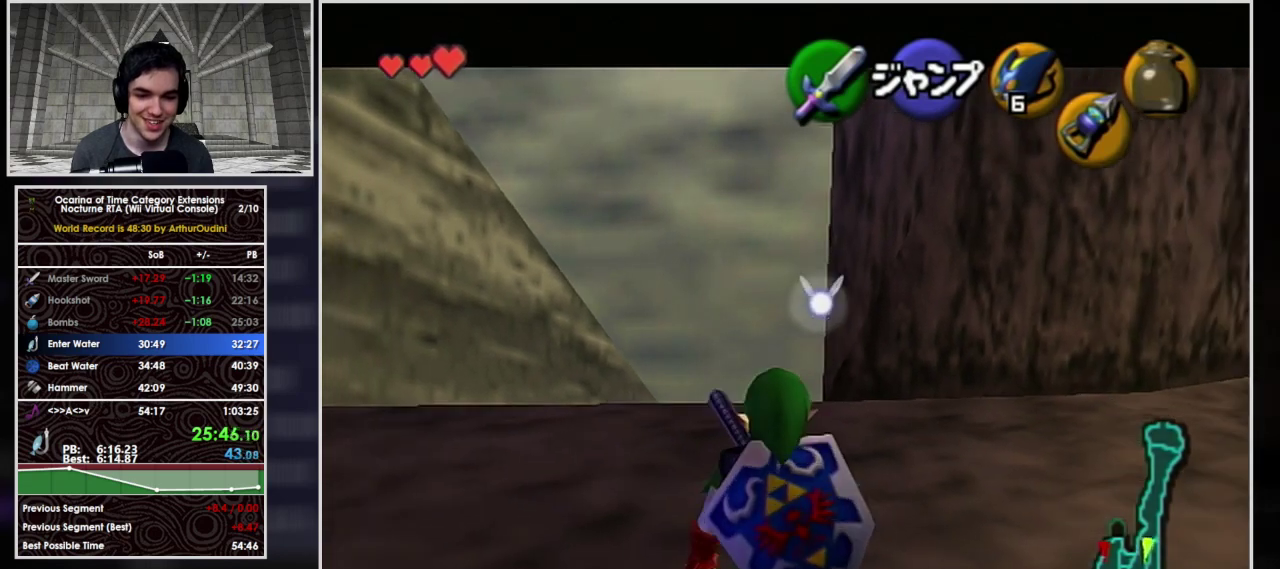
{"buttons": ["L1"], "left_stick": "down", "events": []}
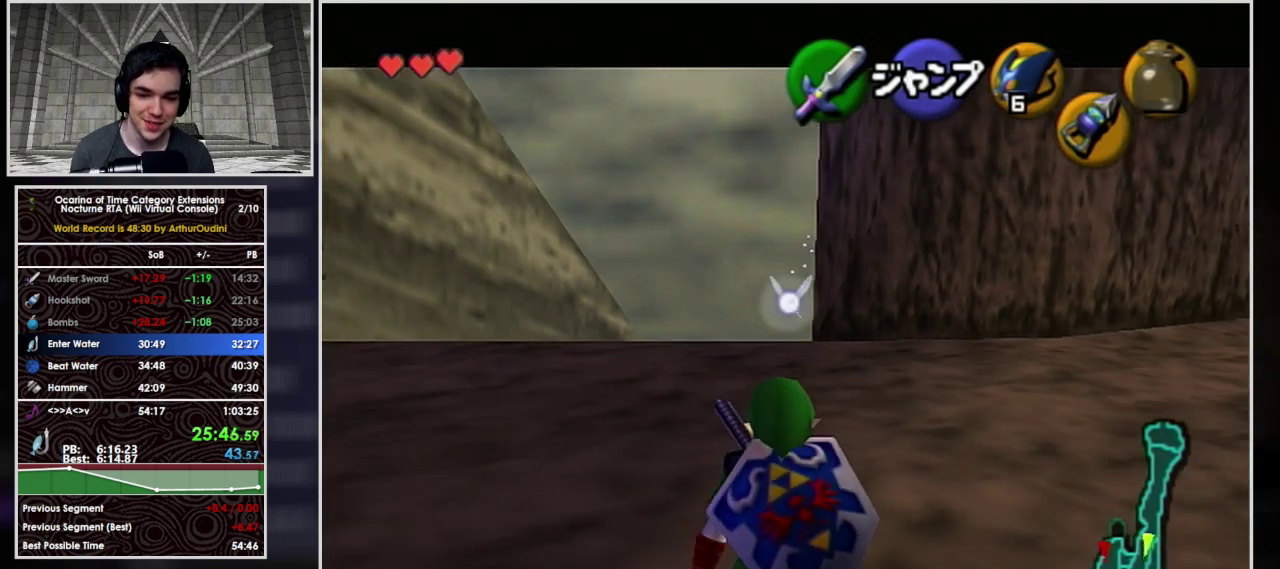
{"buttons": ["L1"], "left_stick": "down", "events": []}
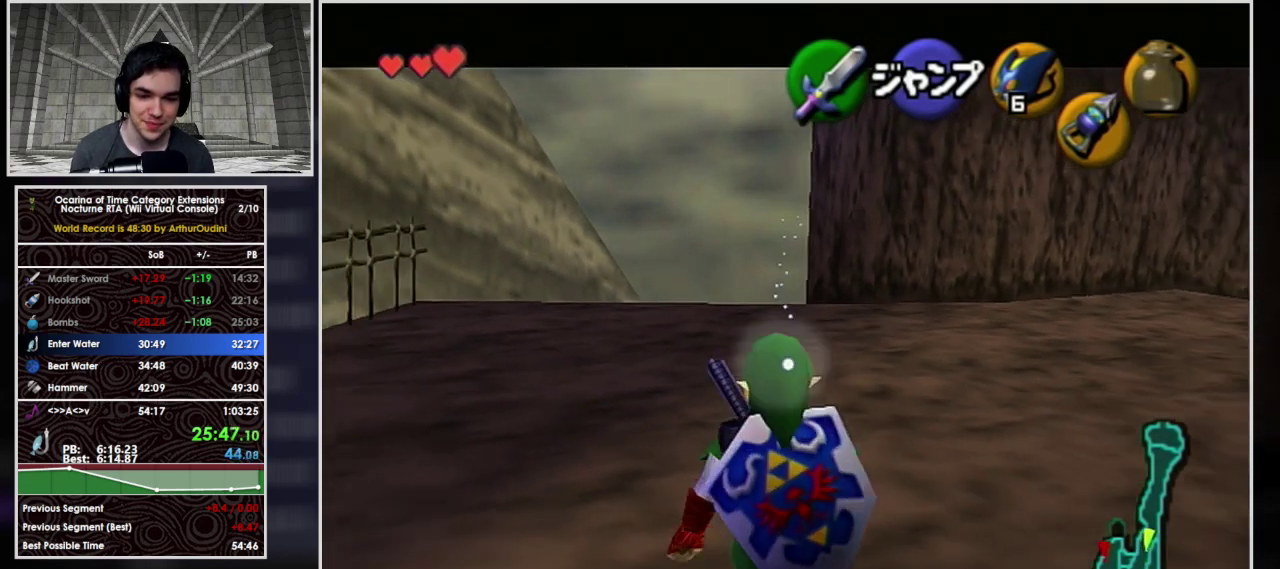
{"buttons": ["L1"], "left_stick": "down", "events": []}
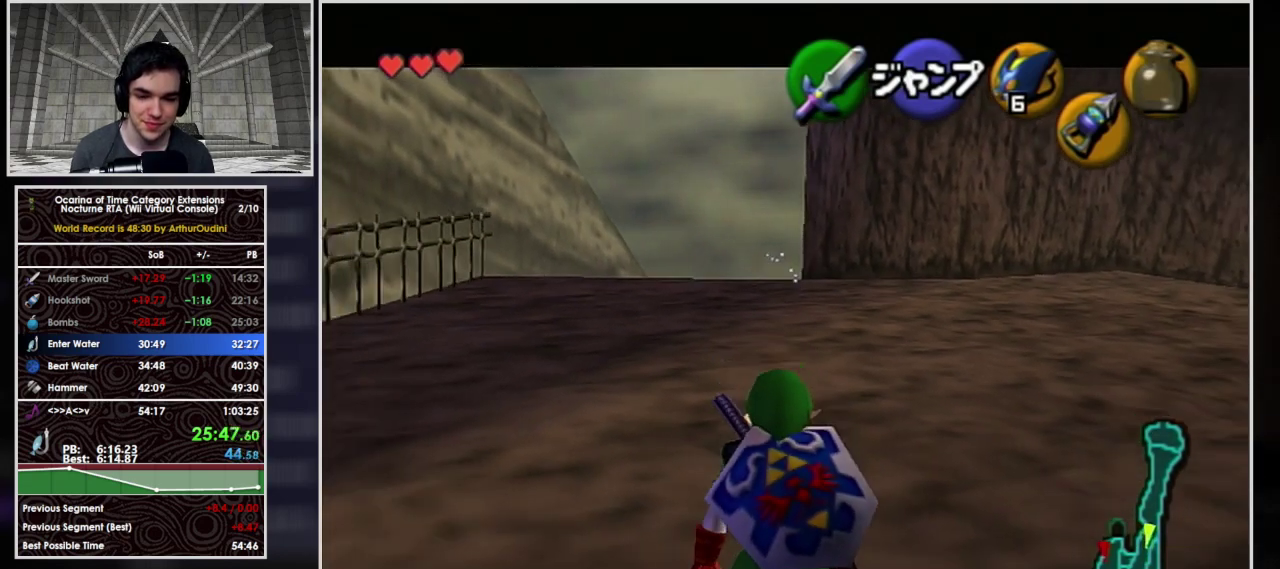
{"buttons": ["L1"], "left_stick": "down", "events": []}
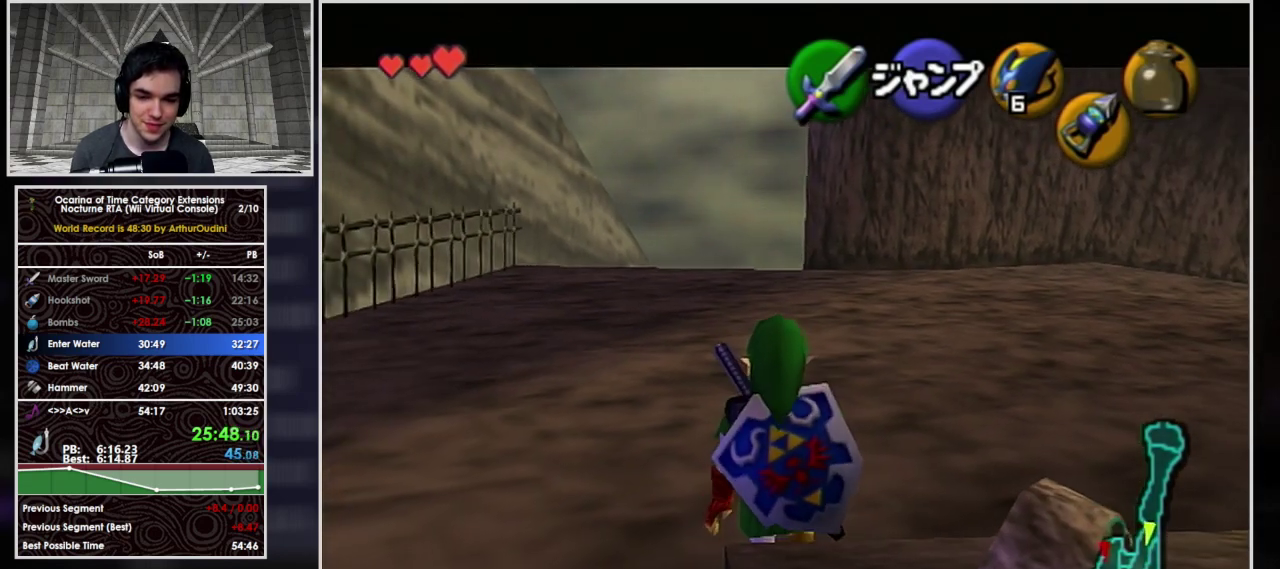
{"buttons": ["L1"], "left_stick": "down", "events": [[167, "A", "down"], [300, "A", "up"]]}
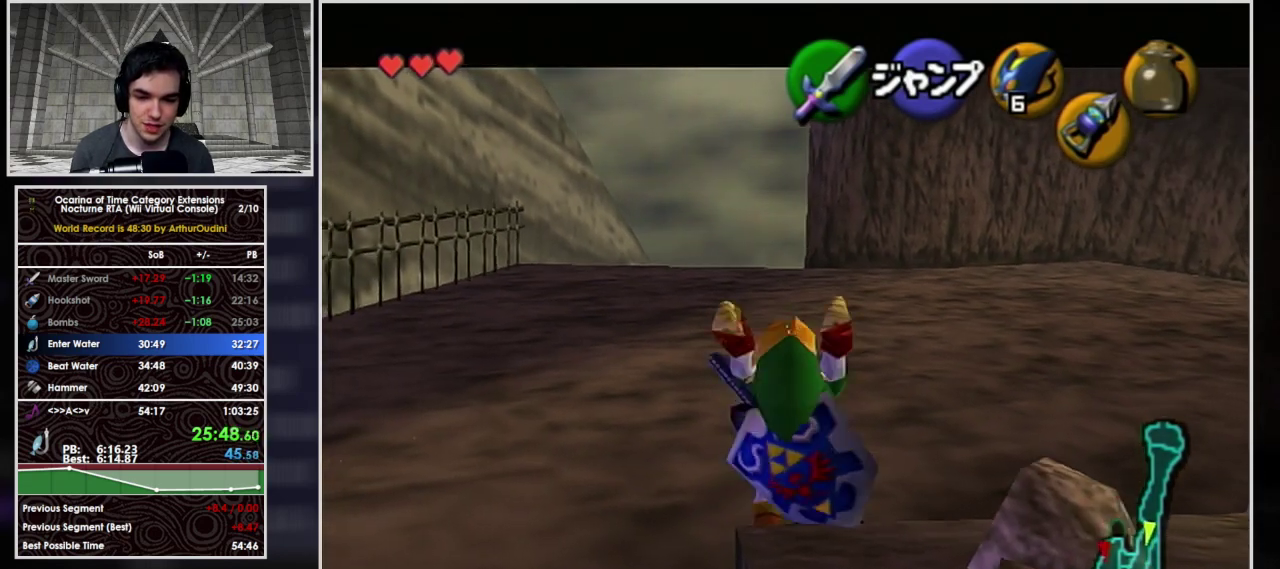
{"buttons": ["L1"], "left_stick": "down", "events": []}
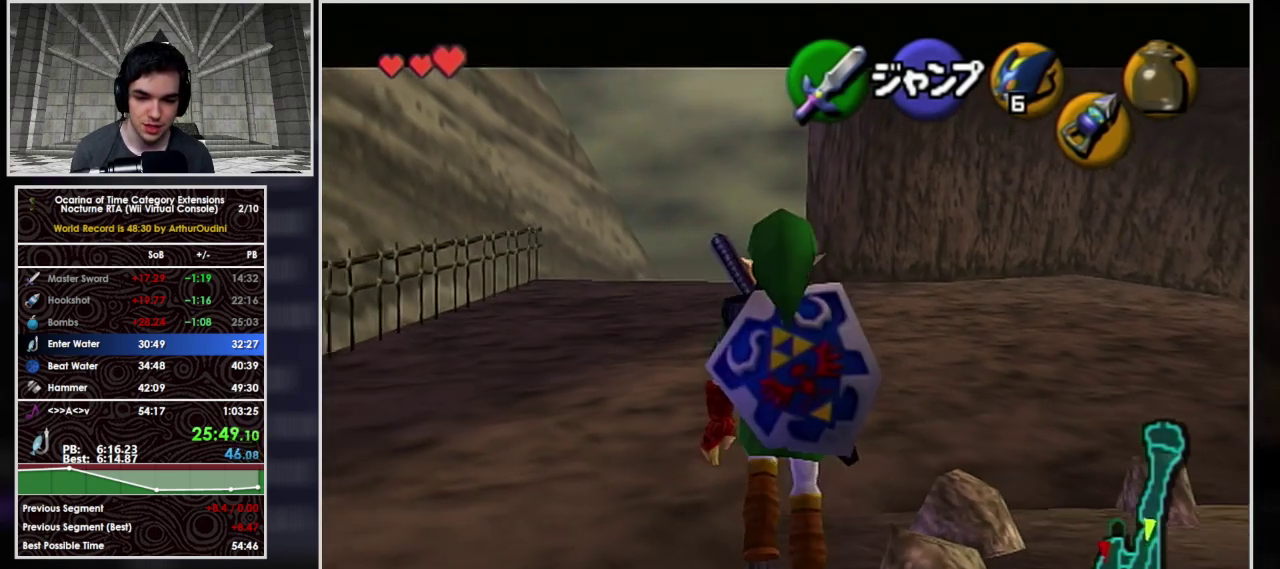
{"buttons": ["L1"], "left_stick": "down", "events": []}
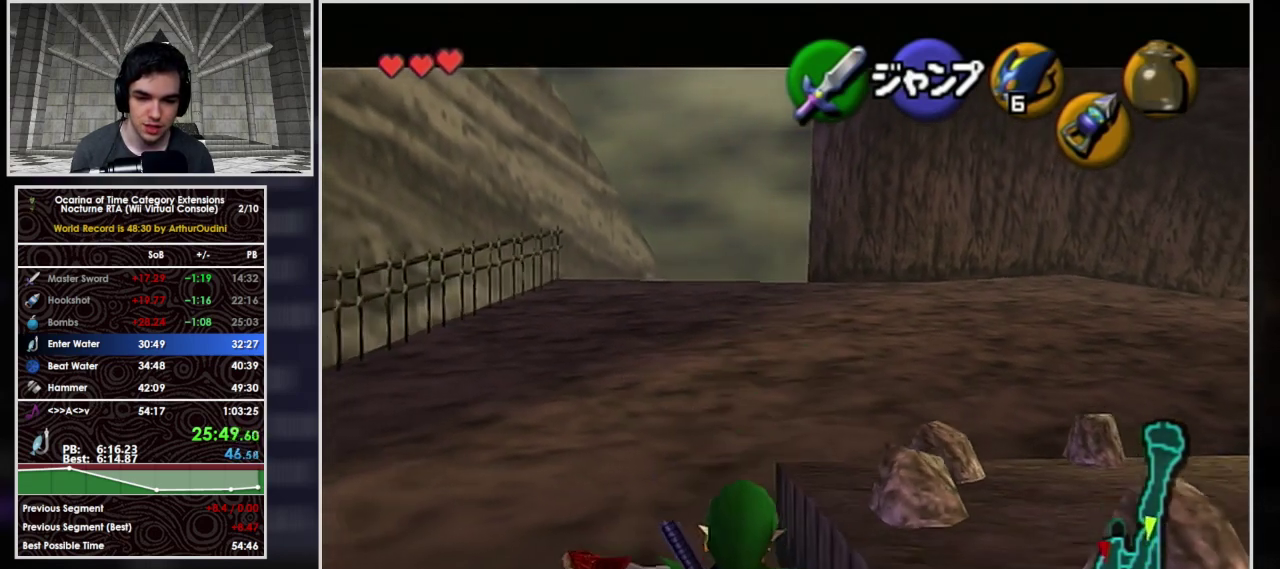
{"buttons": ["L1"], "left_stick": "down", "events": []}
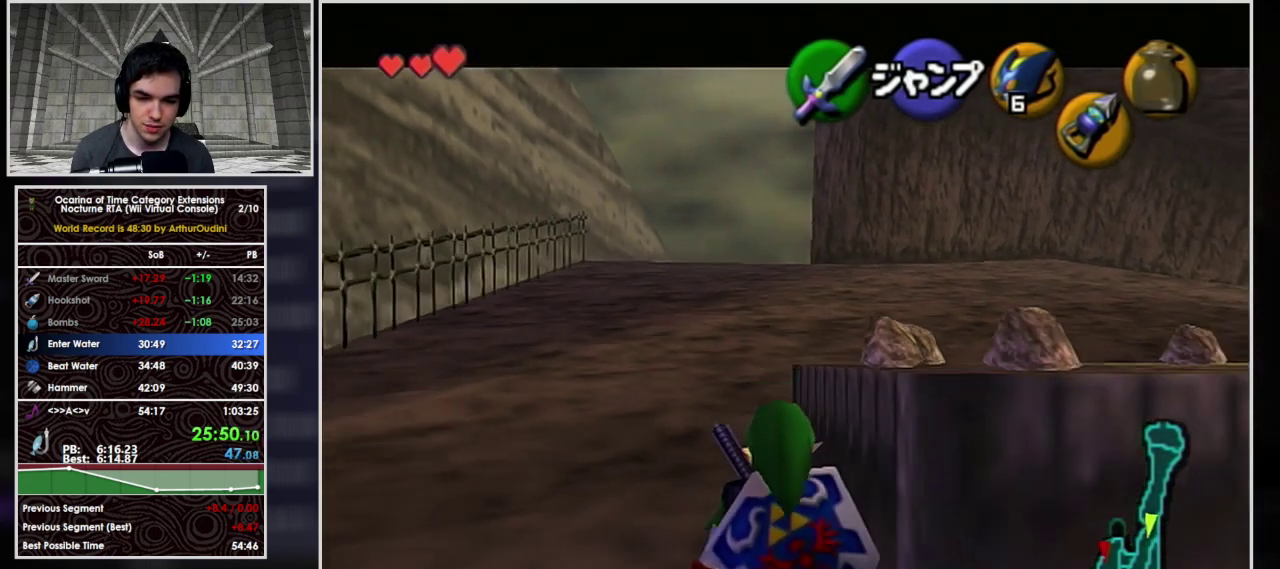
{"buttons": ["L1"], "left_stick": "down", "events": []}
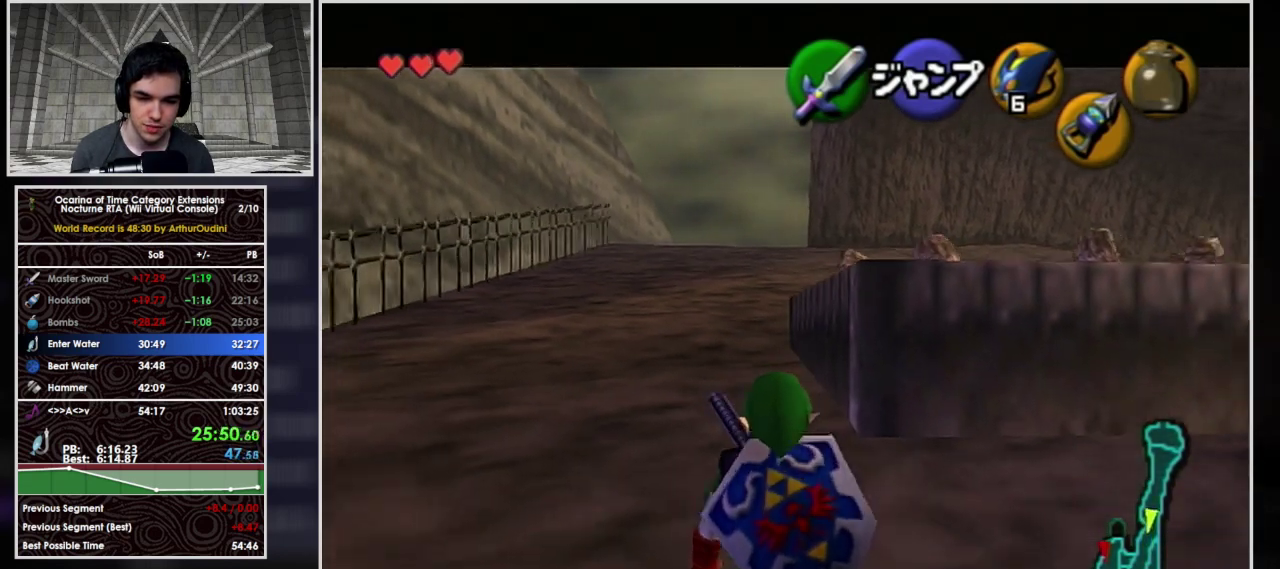
{"buttons": ["A"], "left_stick": "up", "events": [[100, "L1", "up"], [133, "left_stick", "down-right"], [200, "A", "down"], [200, "L1", "down"], [300, "left_stick", "up"], [400, "L1", "up"]]}
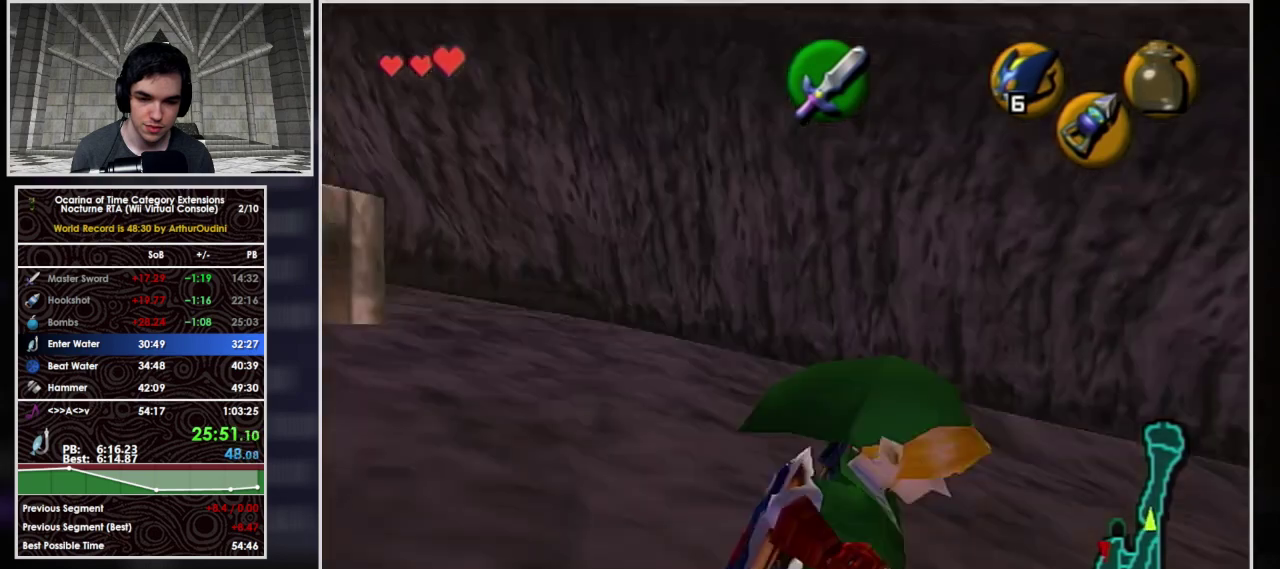
{"buttons": ["A"], "left_stick": "up", "events": [[333, "A", "up"], [333, "left_stick", "up-left"], [500, "A", "down"], [500, "left_stick", "up"]]}
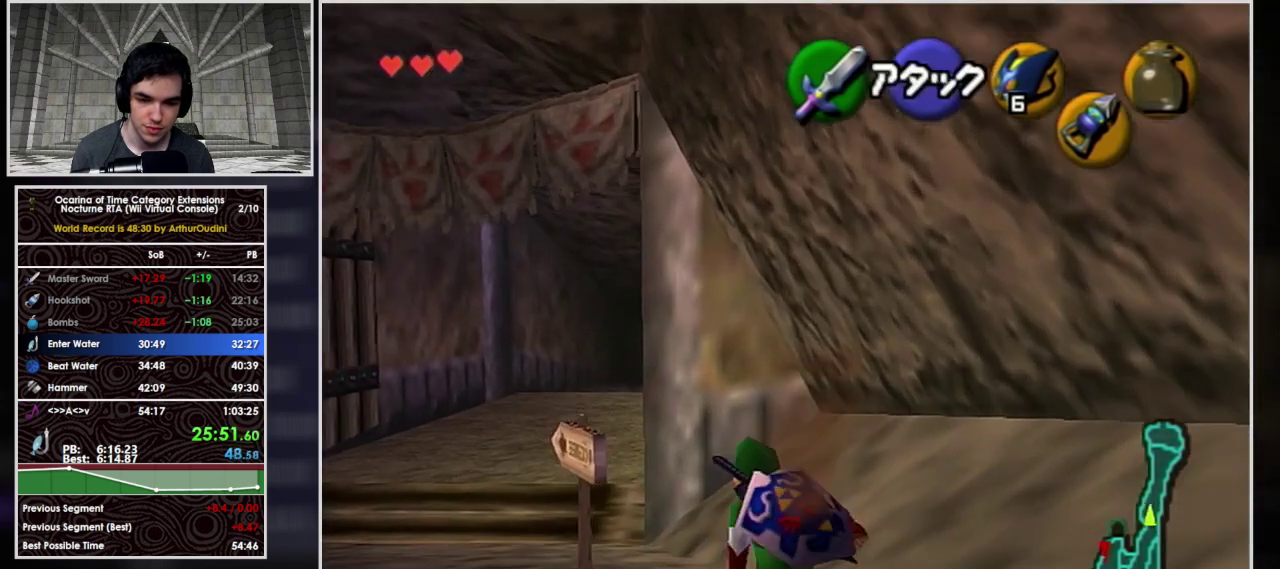
{"buttons": ["A"], "left_stick": "up", "events": []}
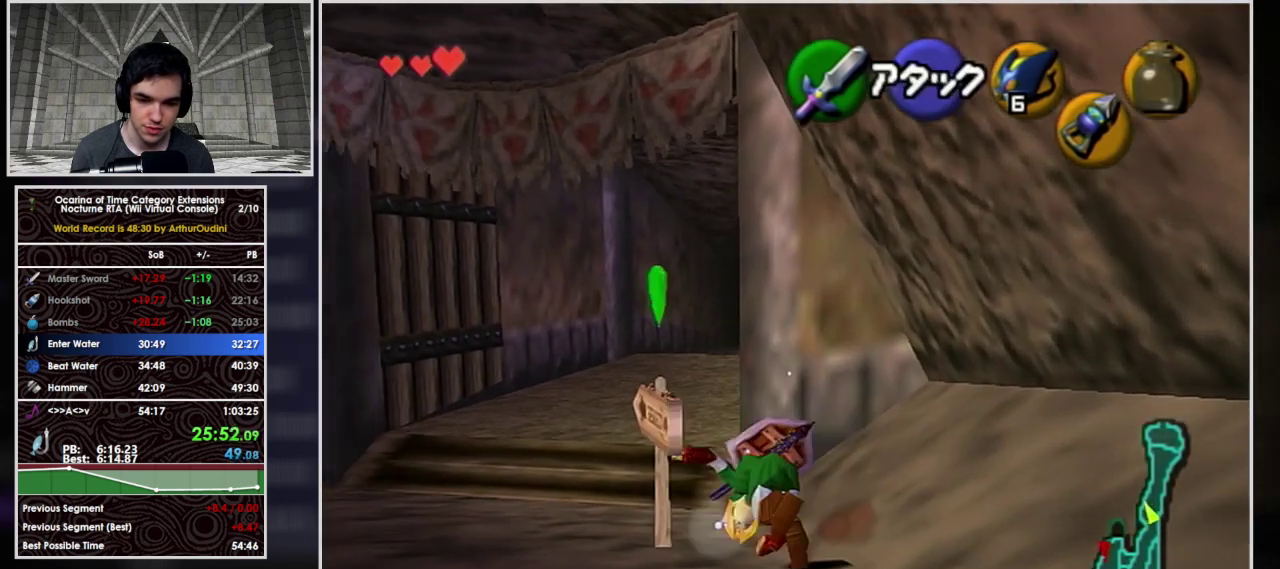
{"buttons": ["A"], "left_stick": "up", "events": [[233, "A", "up"], [433, "A", "down"]]}
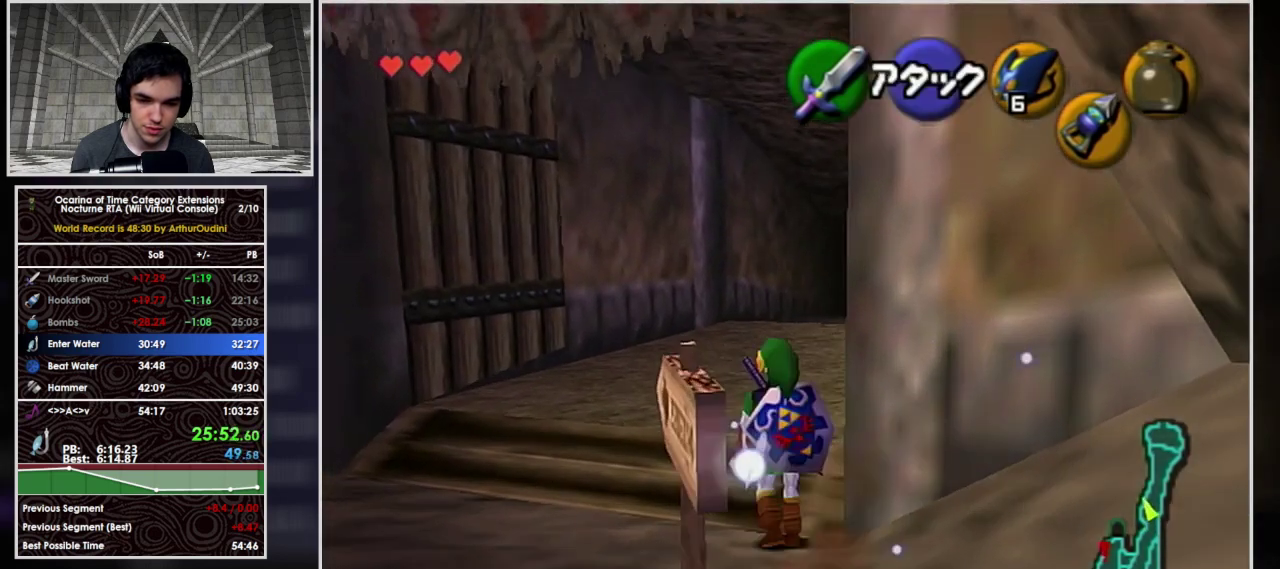
{"buttons": [], "left_stick": "center", "events": [[333, "A", "up"], [367, "left_stick", "center"]]}
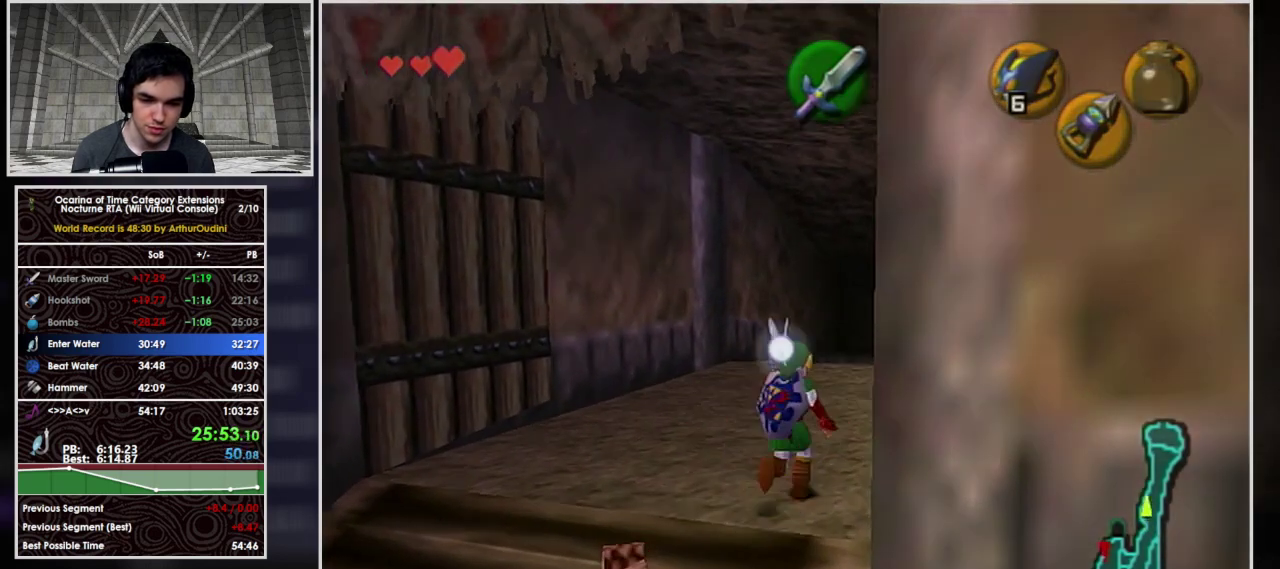
{"buttons": [], "left_stick": "center", "events": []}
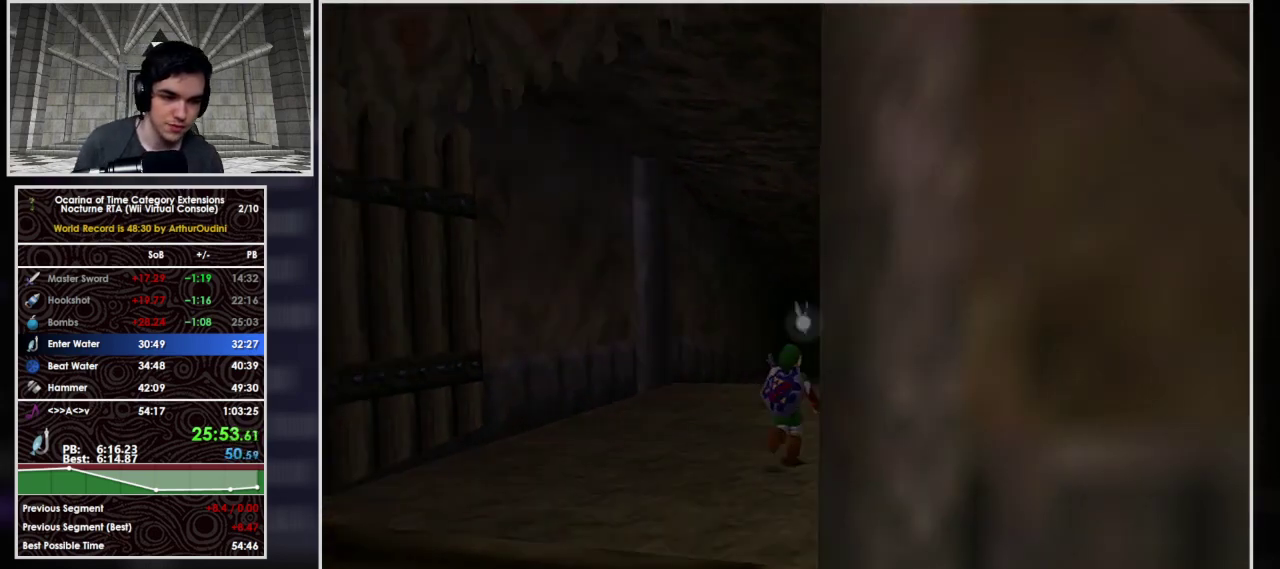
{"buttons": [], "left_stick": "up-left", "events": [[367, "left_stick", "up-left"]]}
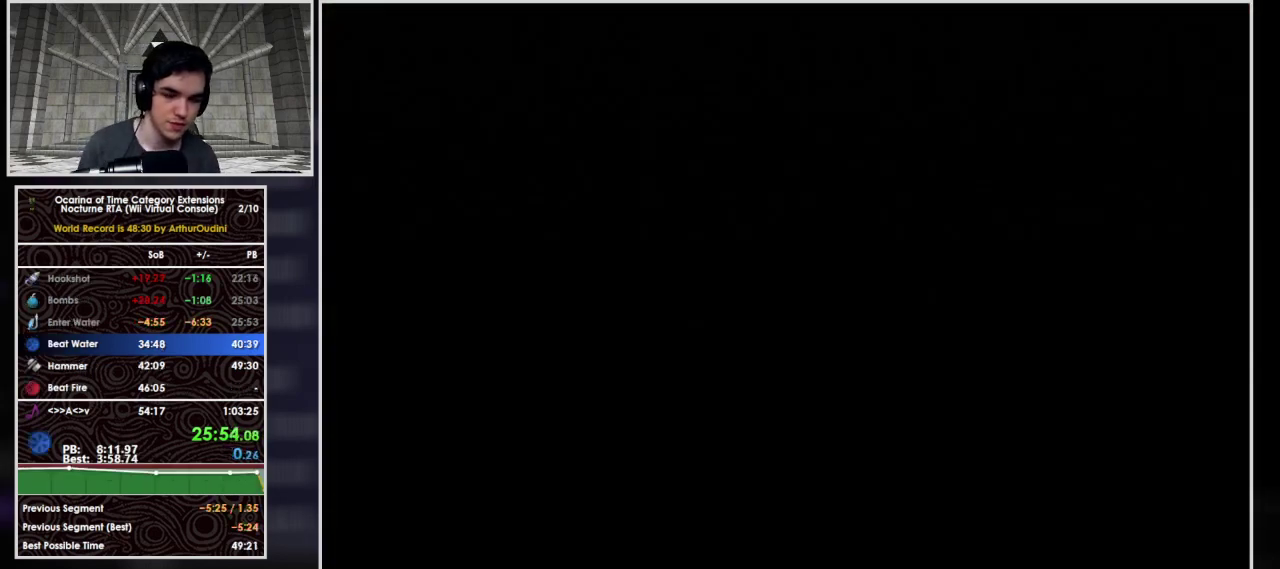
{"buttons": [], "left_stick": "center", "events": [[367, "left_stick", "center"]]}